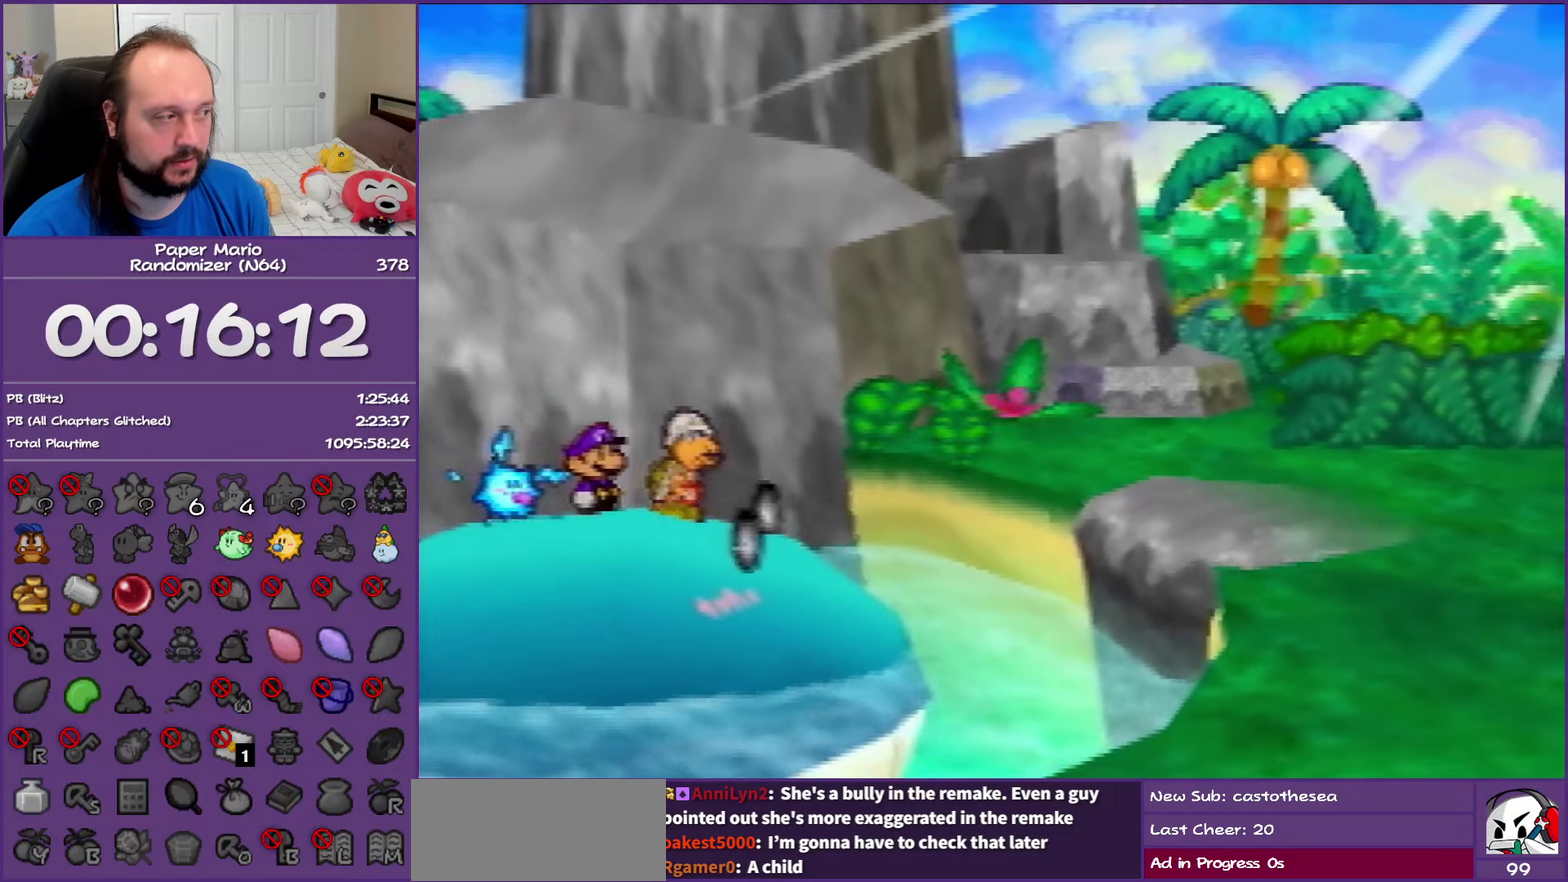
Gameplay with a controller (Nintendo layout); each line is a JSON object with the inputs held at the frame after it. "events" lists button and stick changes between this image and that frame as [ms after this image, input, new state], when the widget could be followed in between. This overlay highlights the sticks when they move; stick clicks (L3) are not distinguishable. Not read: L3 R3.
{"buttons": ["B"], "left_stick": "center", "events": []}
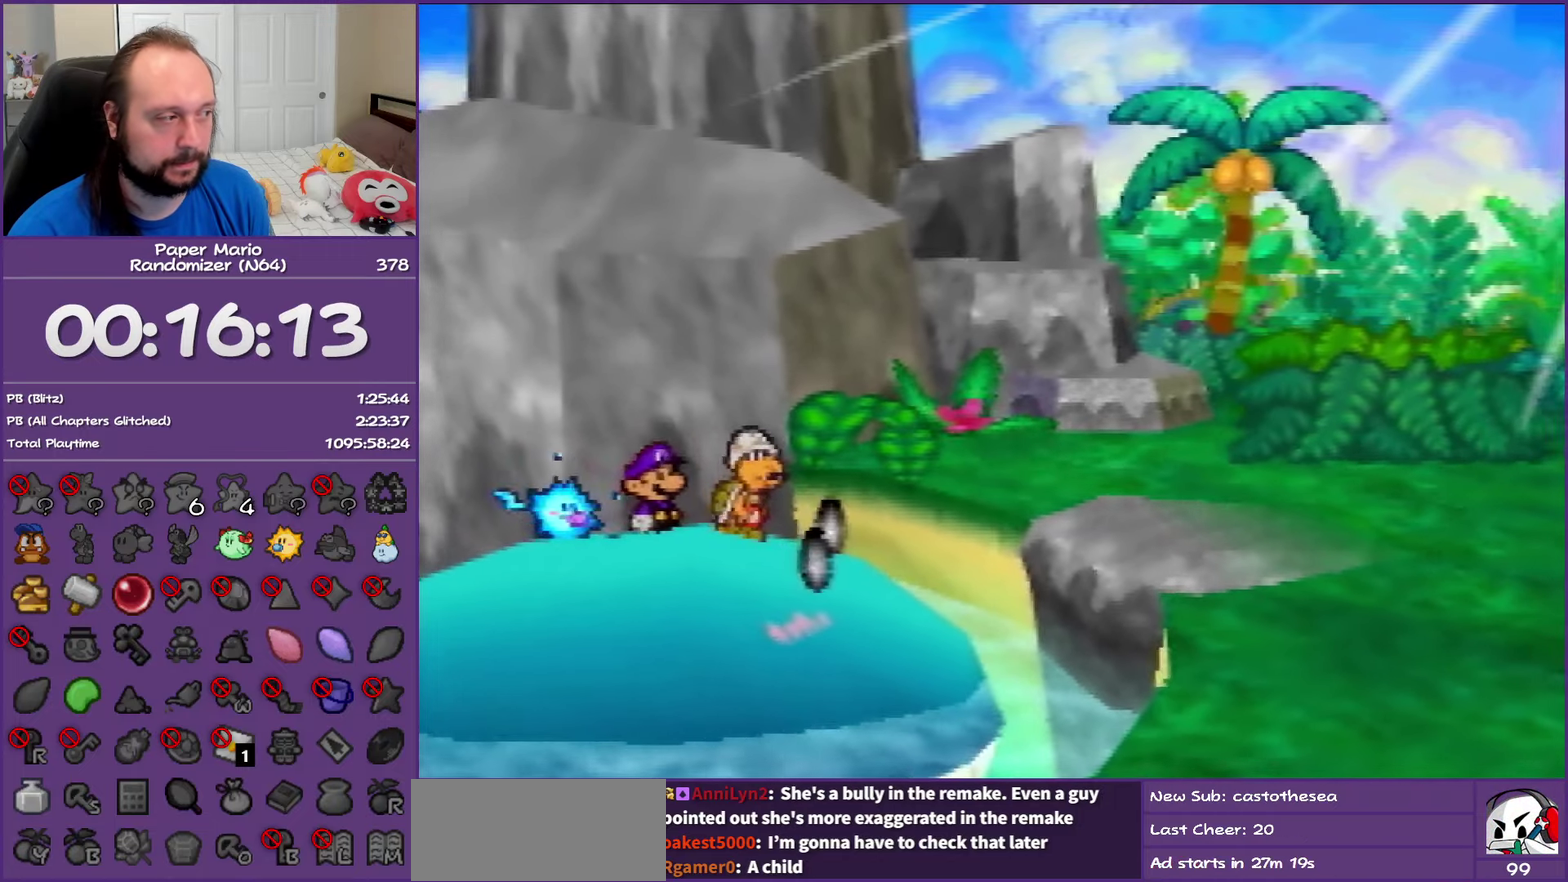
{"buttons": ["B"], "left_stick": "center", "events": []}
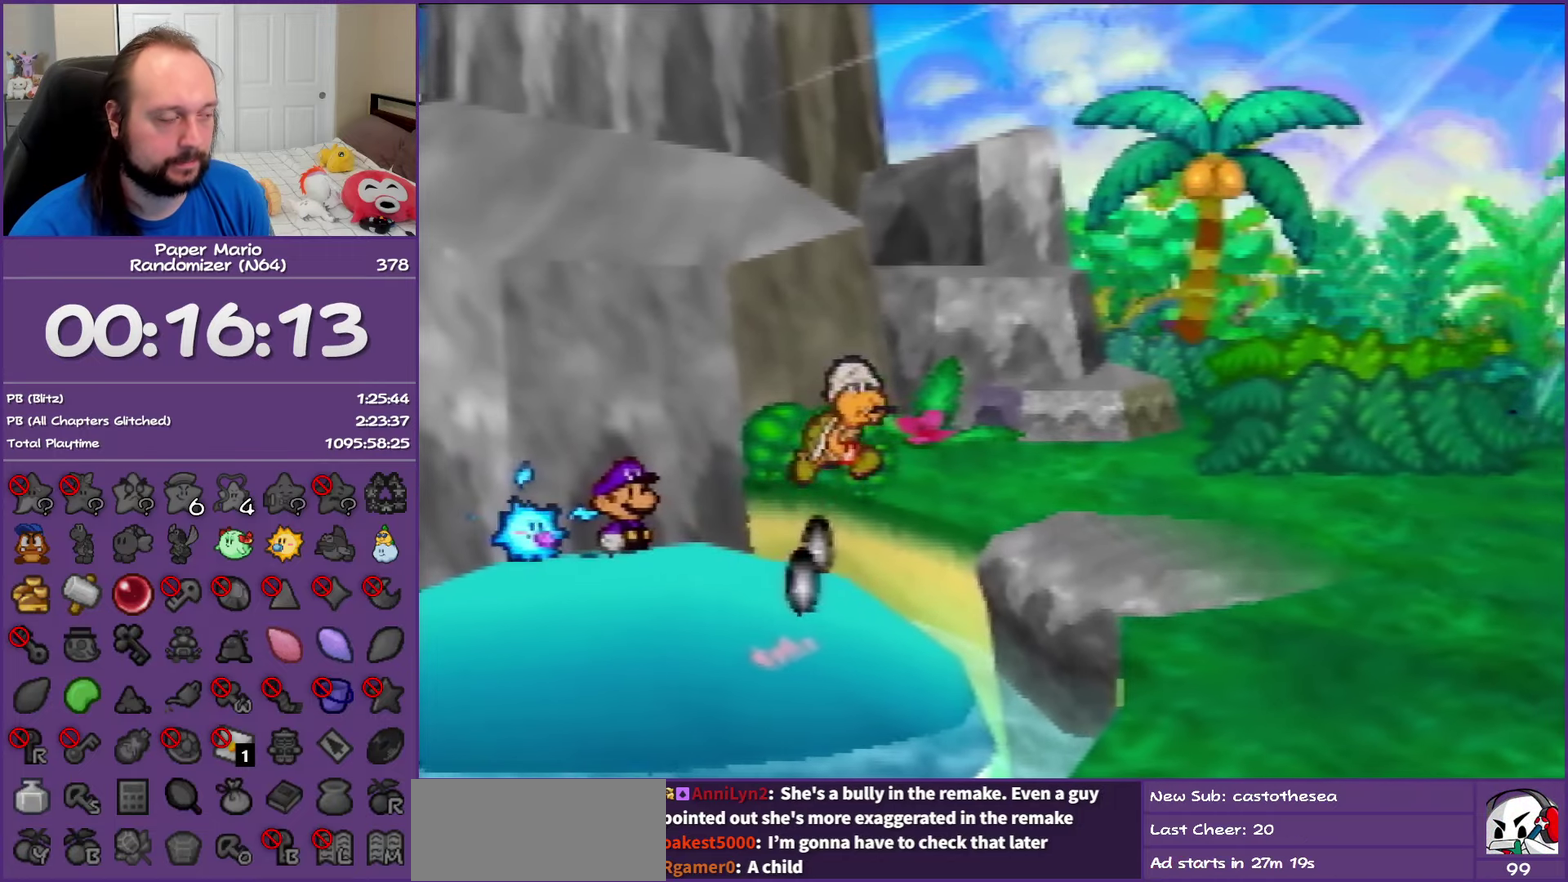
{"buttons": ["B"], "left_stick": "center", "events": []}
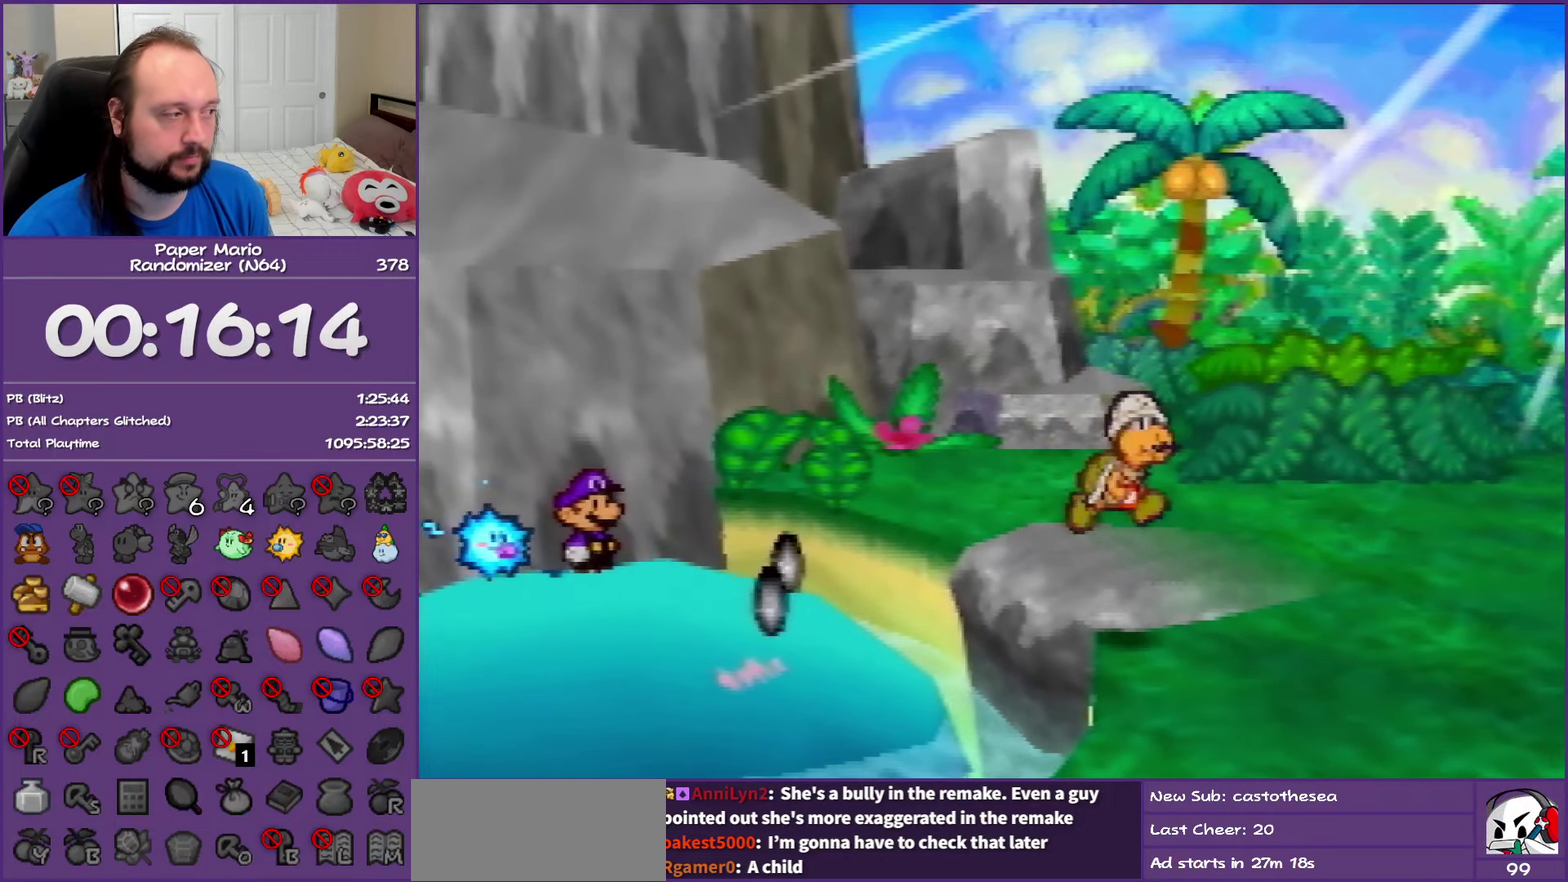
{"buttons": ["B"], "left_stick": "center", "events": []}
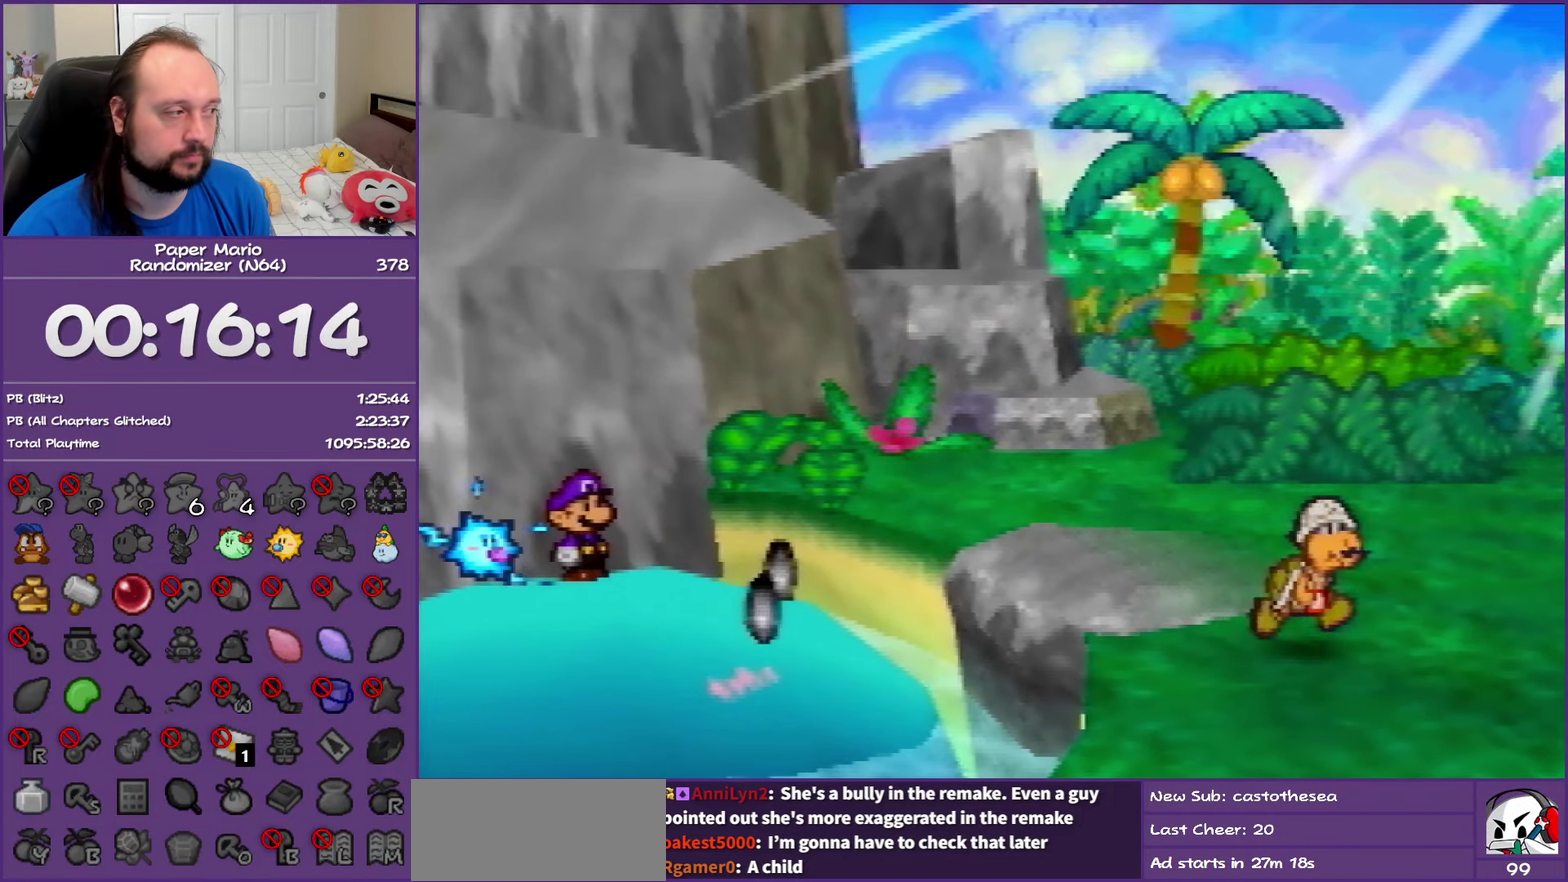
{"buttons": ["B"], "left_stick": "center", "events": []}
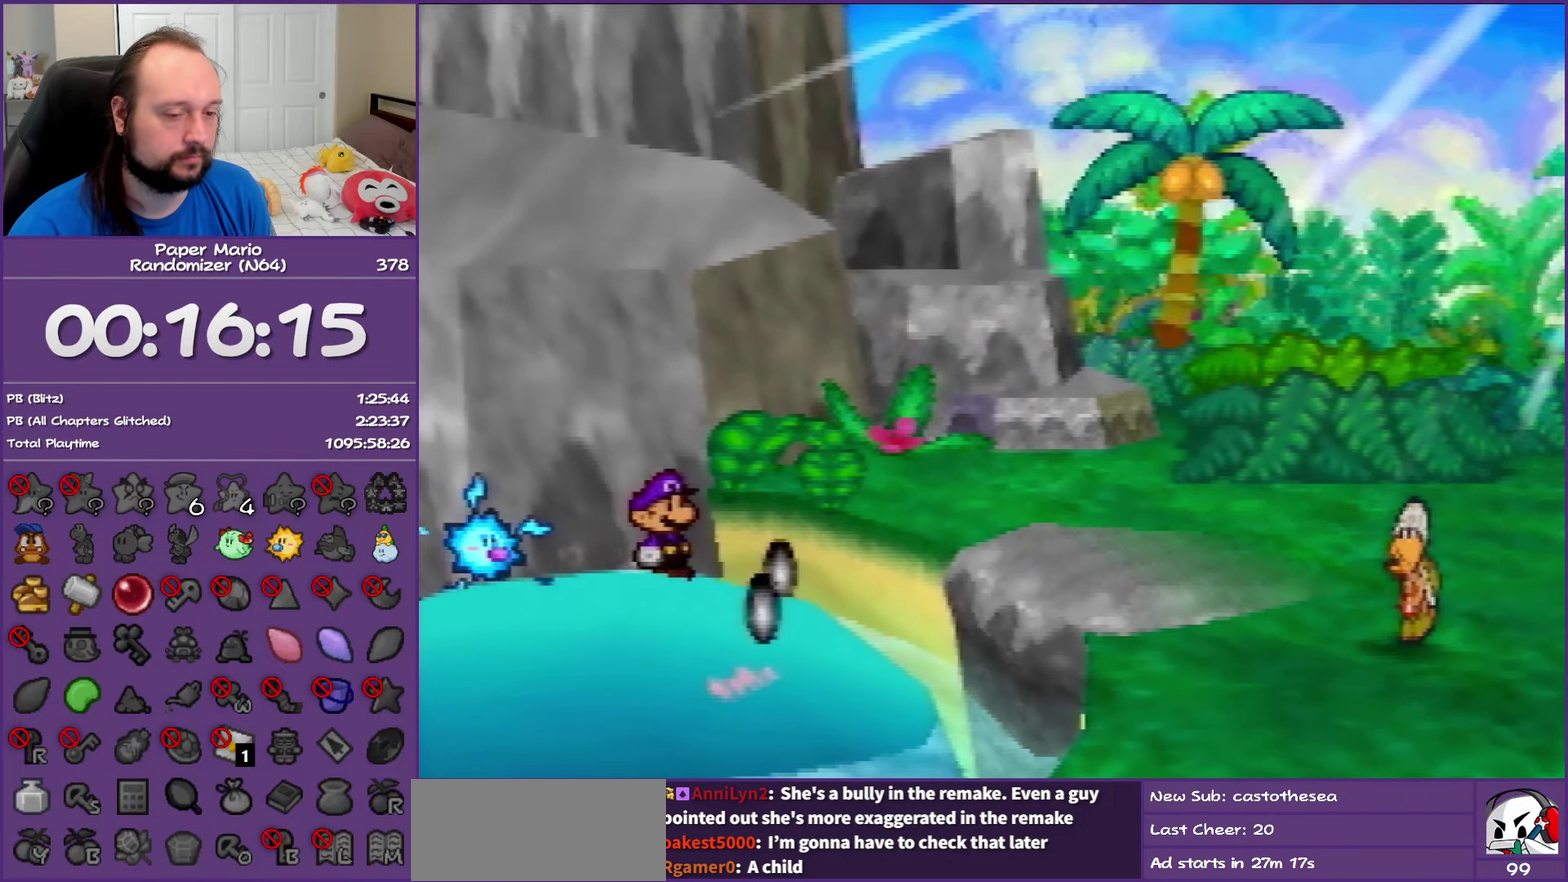
{"buttons": ["B"], "left_stick": "center", "events": []}
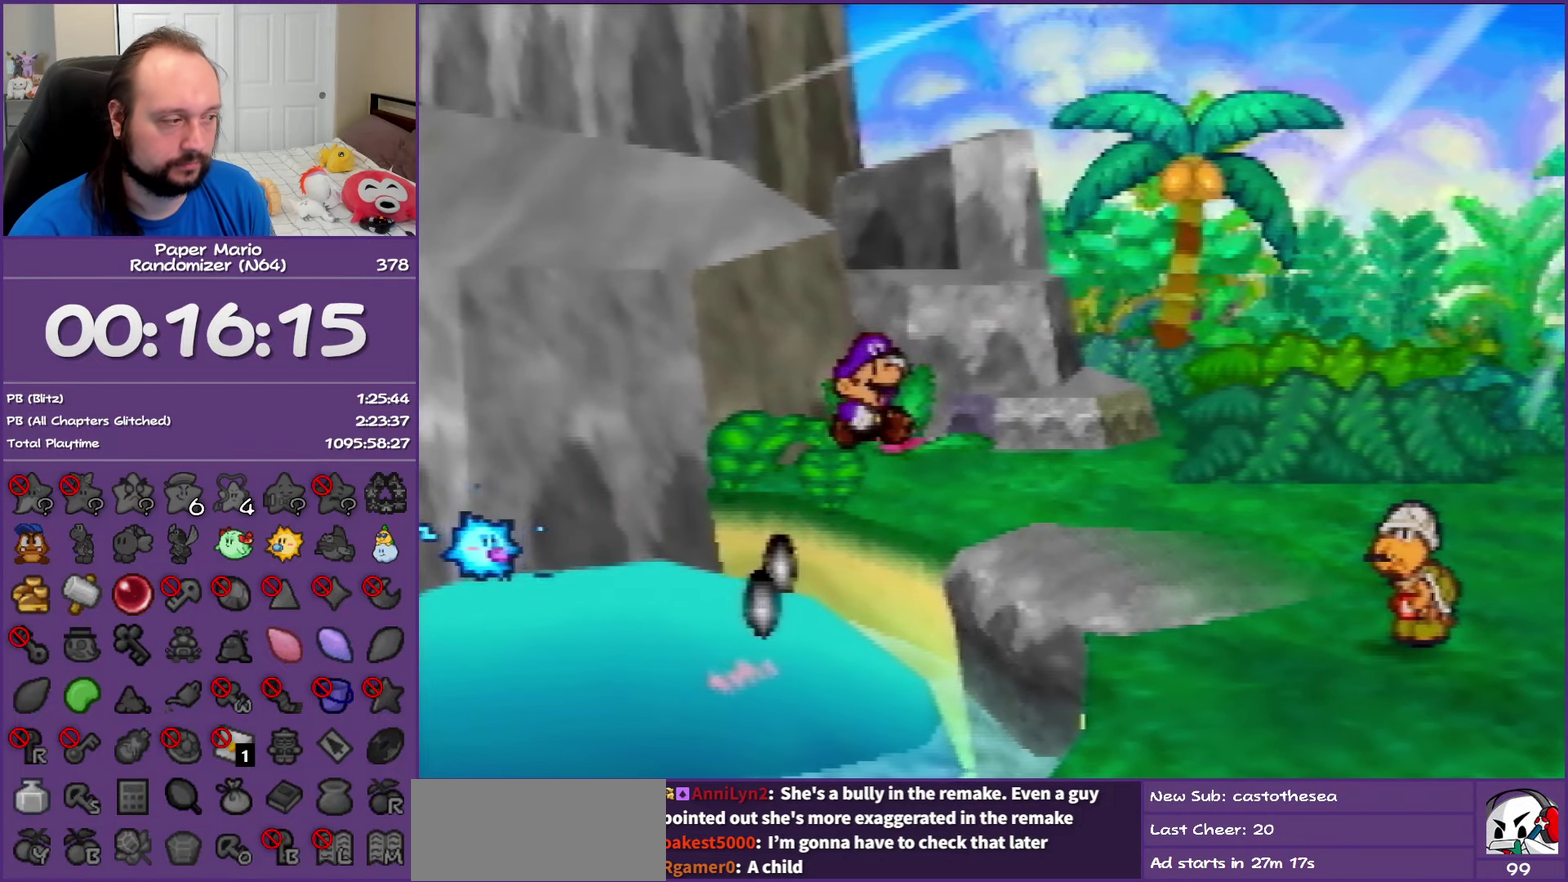
{"buttons": ["B"], "left_stick": "center", "events": []}
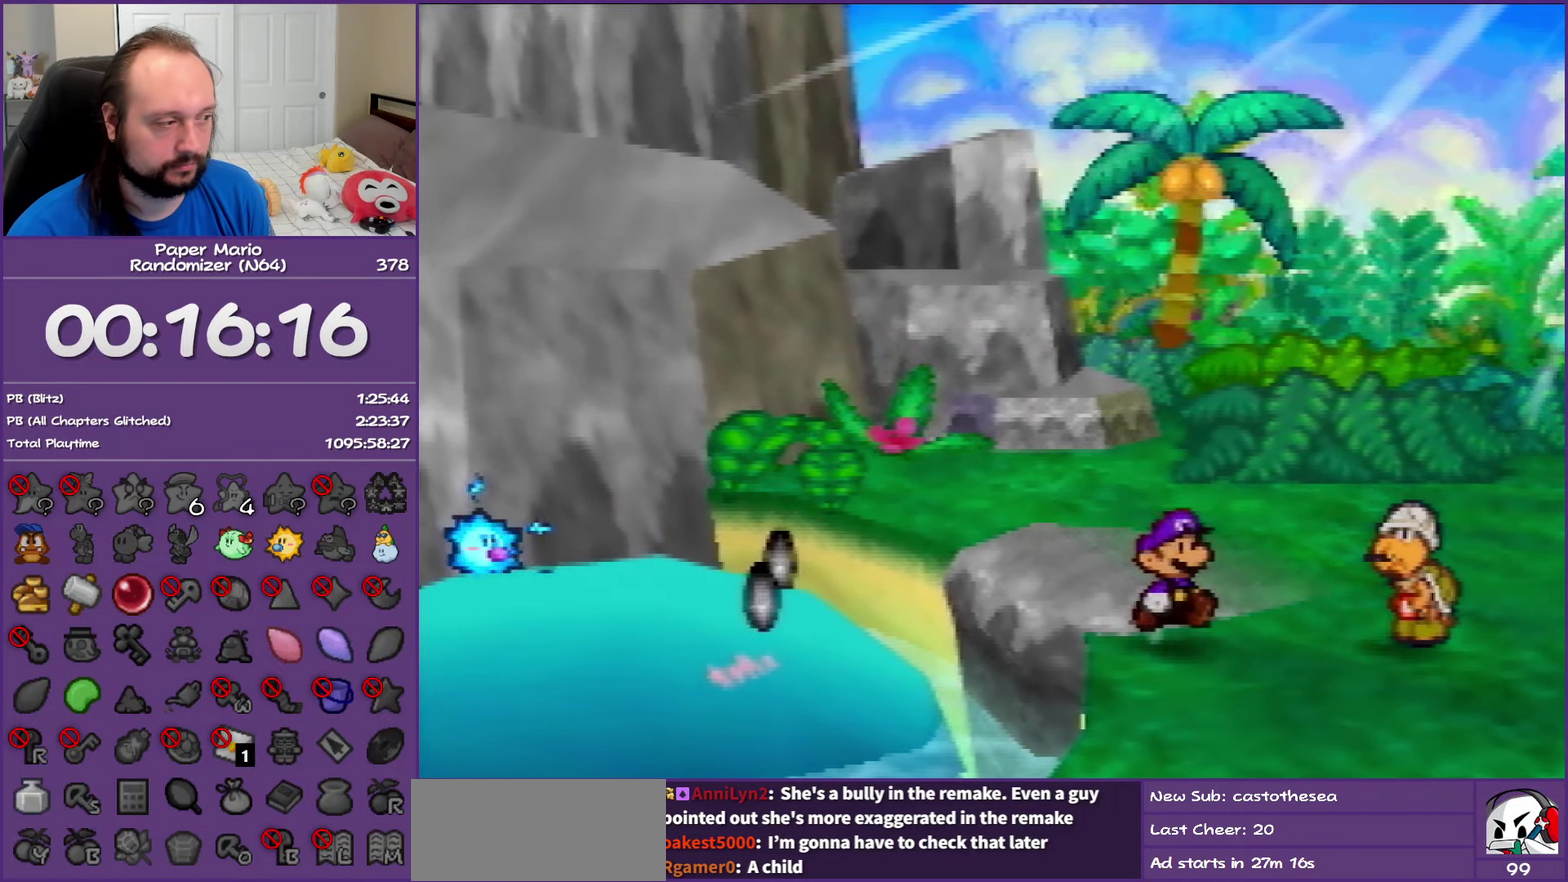
{"buttons": ["B"], "left_stick": "center", "events": []}
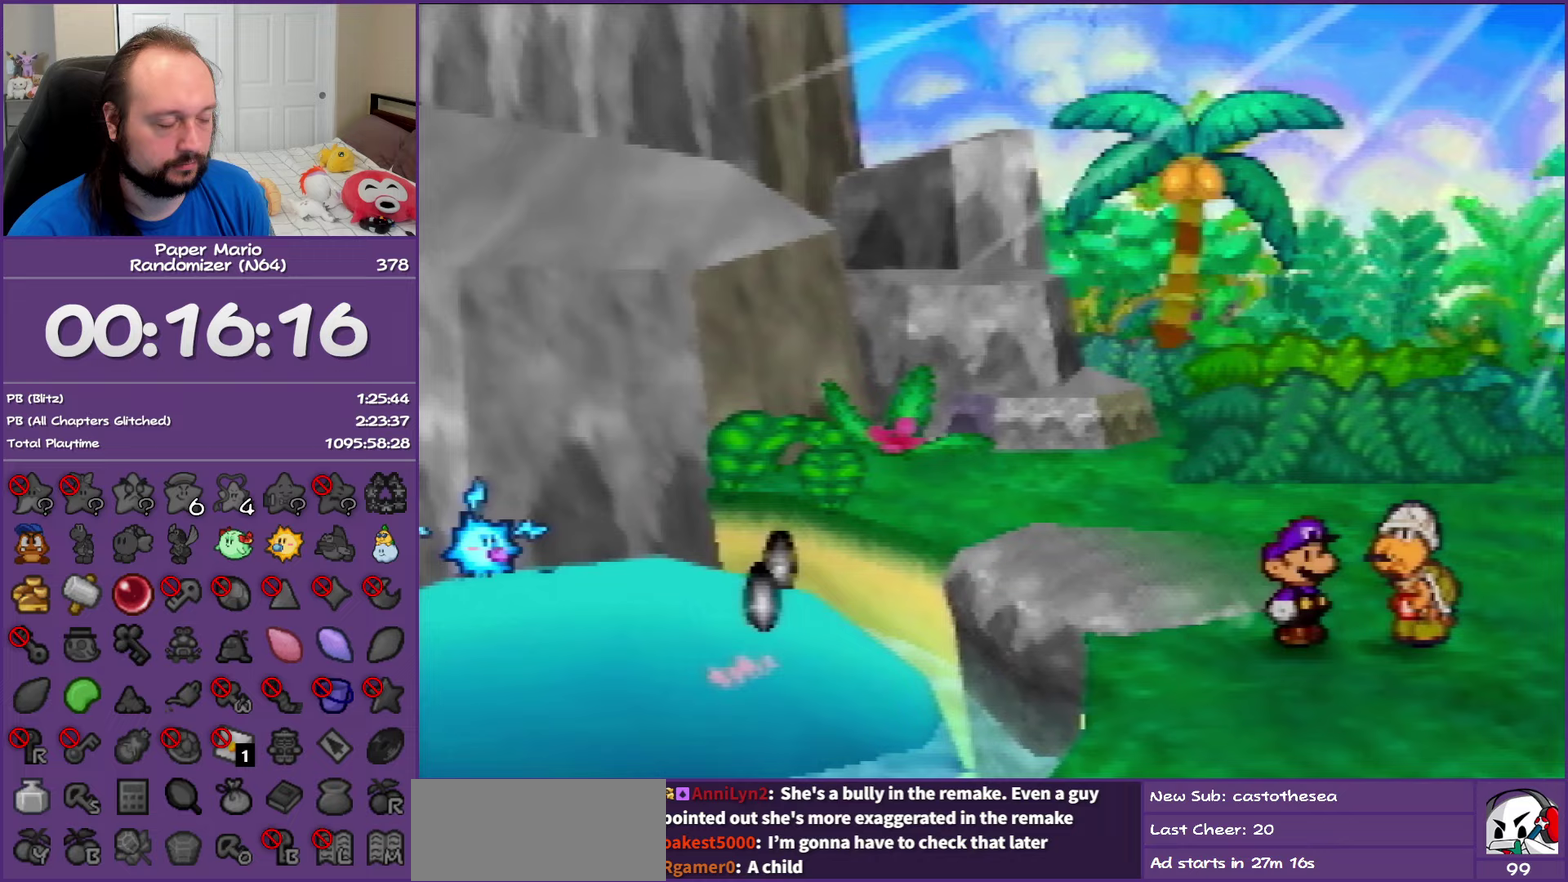
{"buttons": ["B"], "left_stick": "center", "events": []}
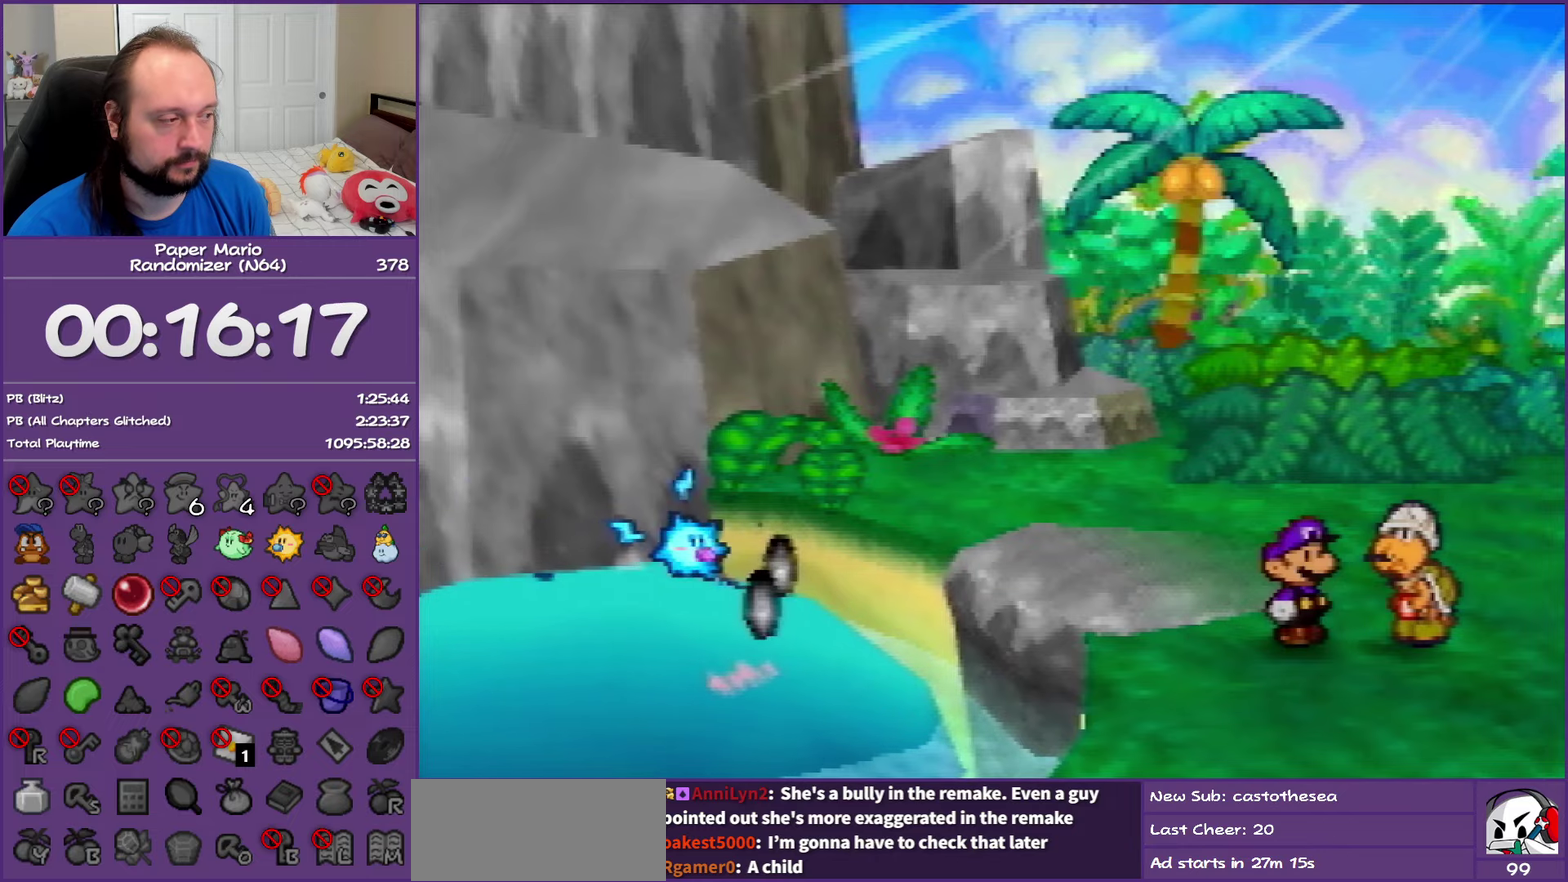
{"buttons": ["B"], "left_stick": "center", "events": []}
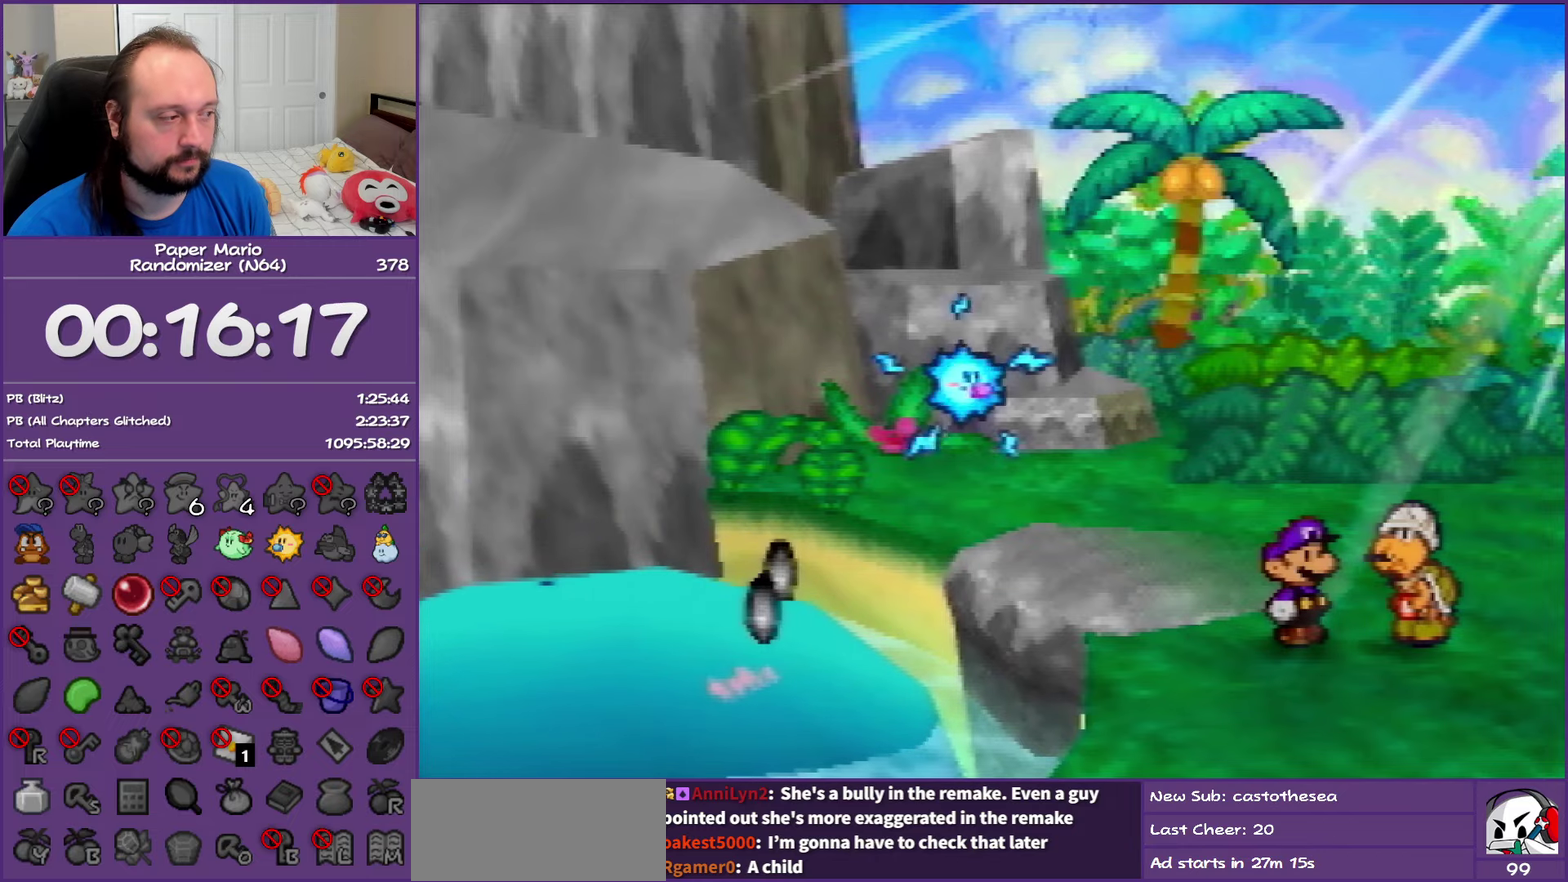
{"buttons": ["B"], "left_stick": "up-right", "events": [[367, "left_stick", "up-right"]]}
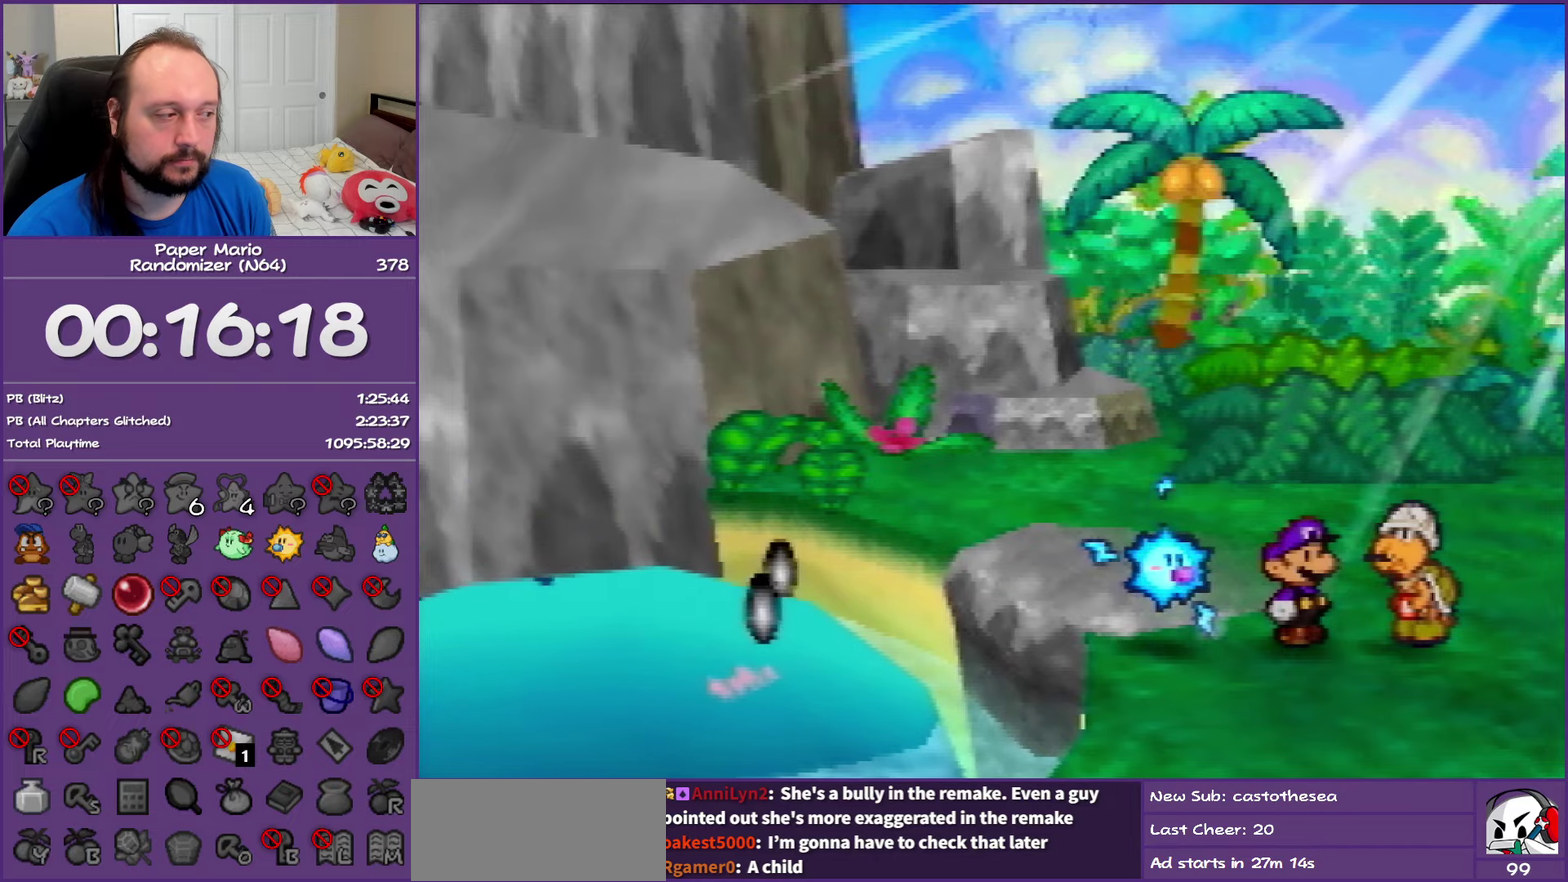
{"buttons": ["B"], "left_stick": "up-right", "events": []}
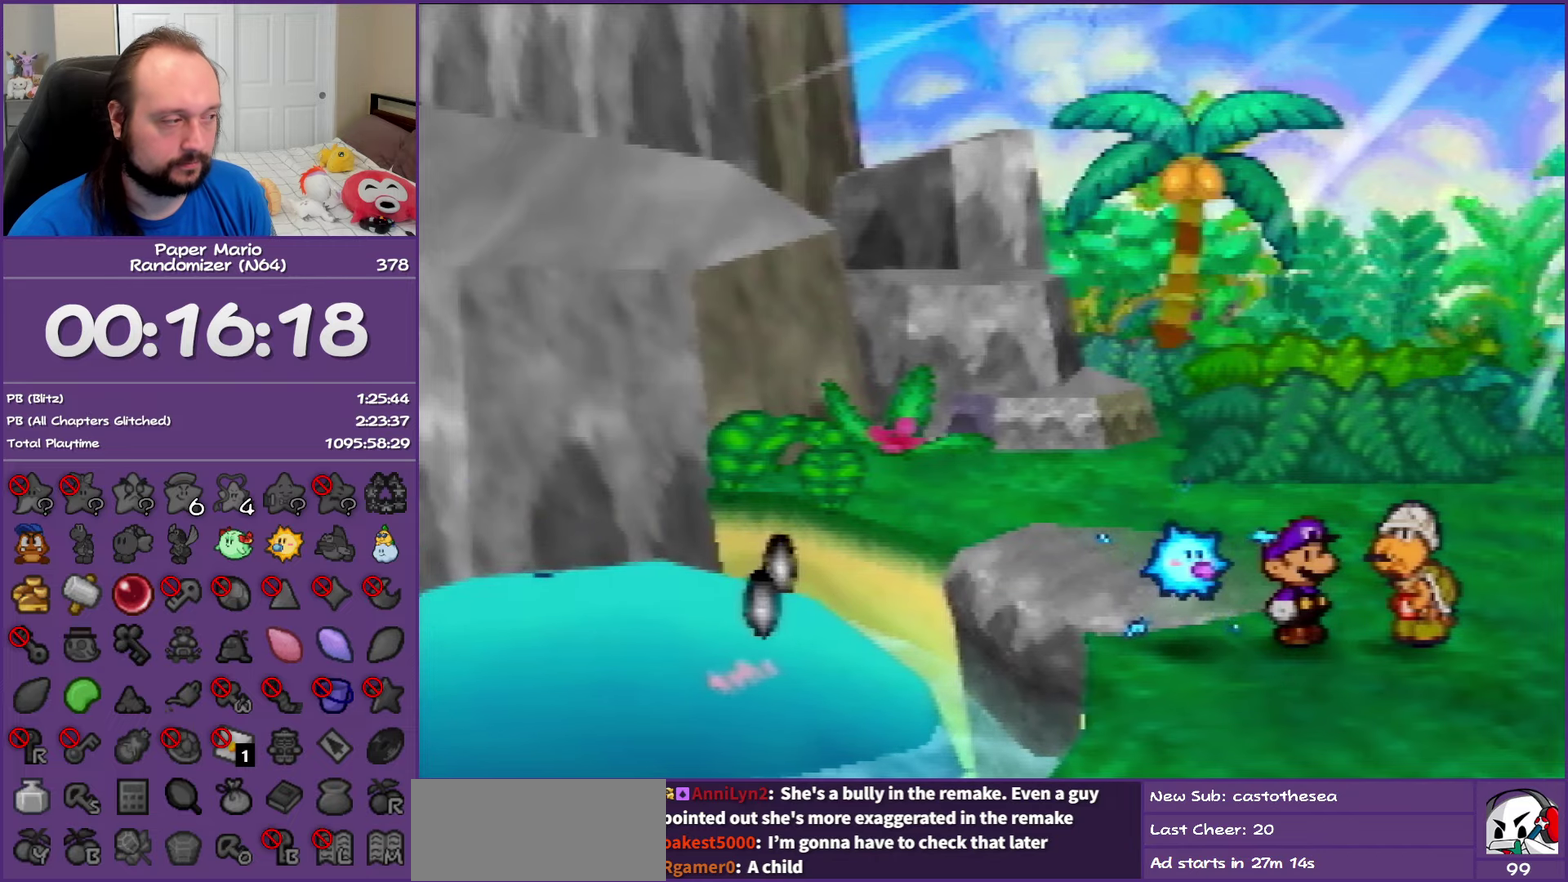
{"buttons": ["B"], "left_stick": "up-right", "events": []}
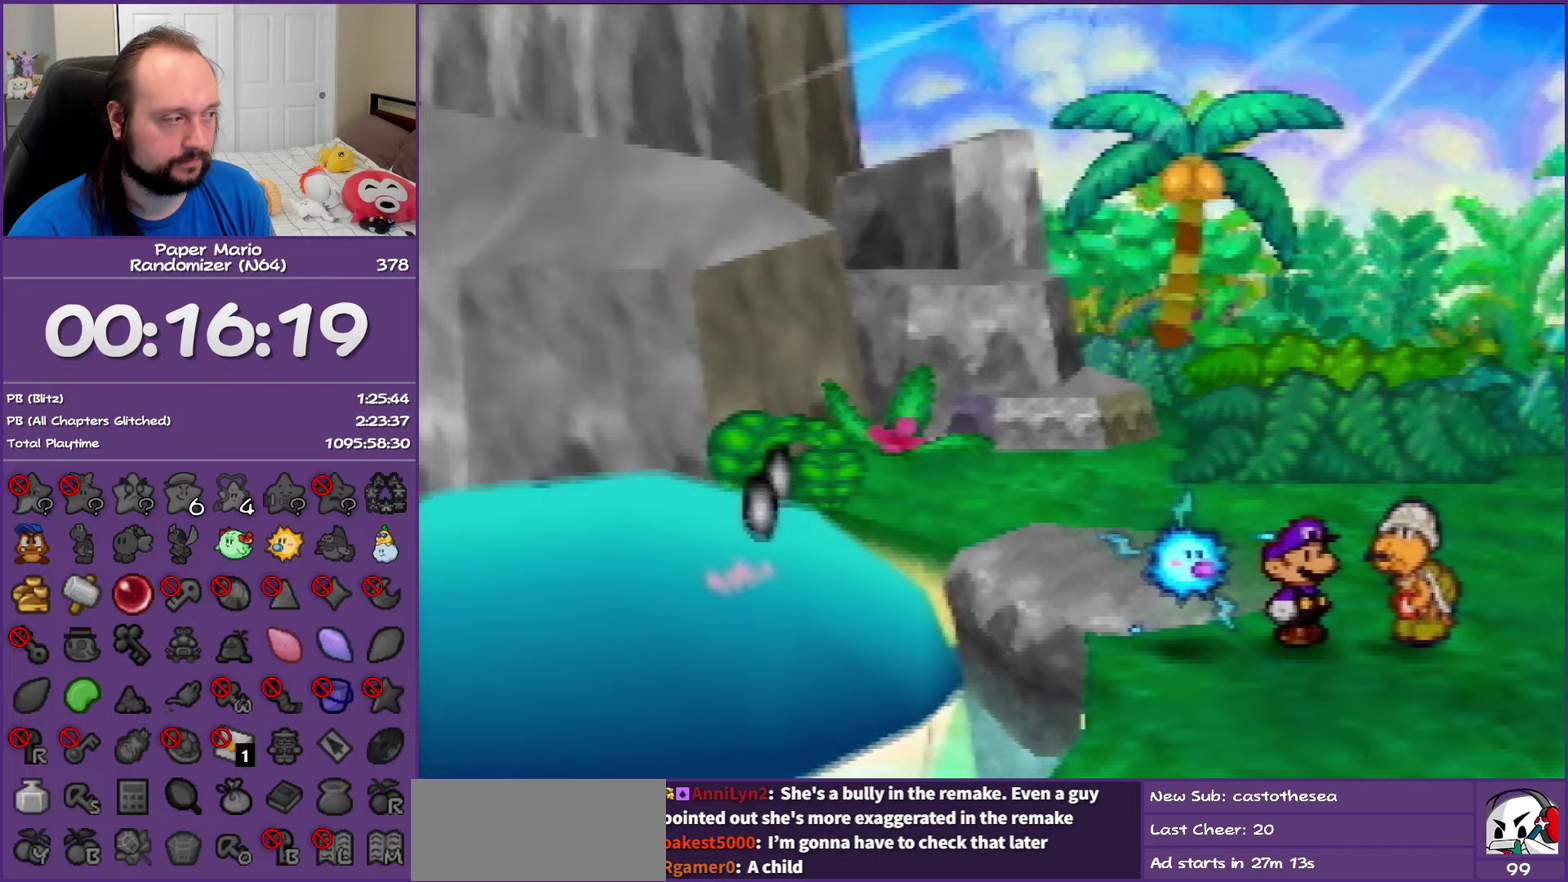
{"buttons": ["B"], "left_stick": "up-right", "events": []}
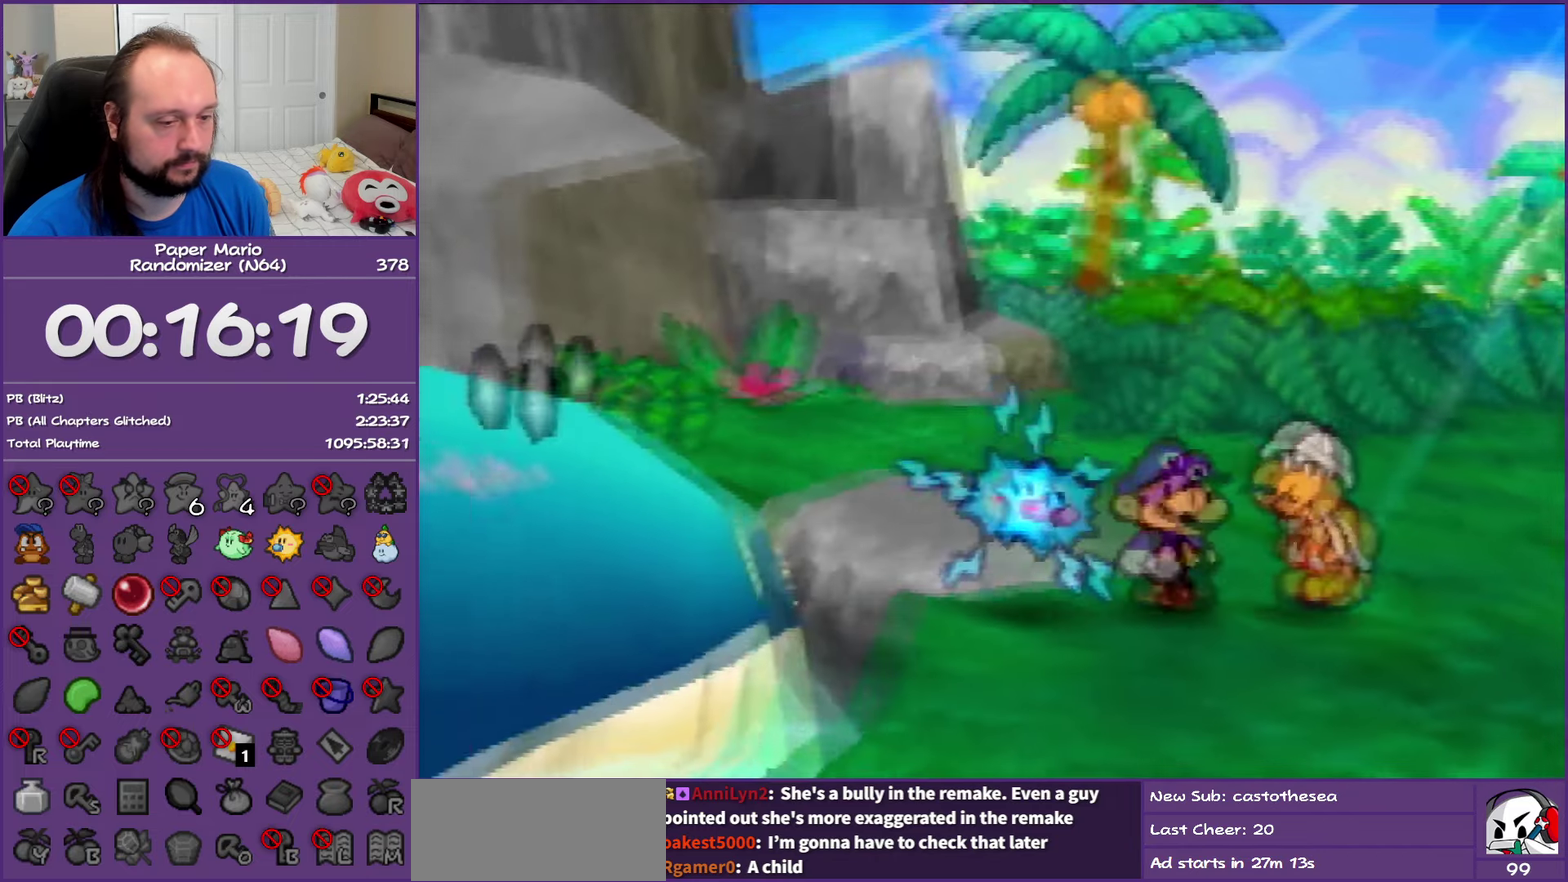
{"buttons": ["B"], "left_stick": "up-right", "events": []}
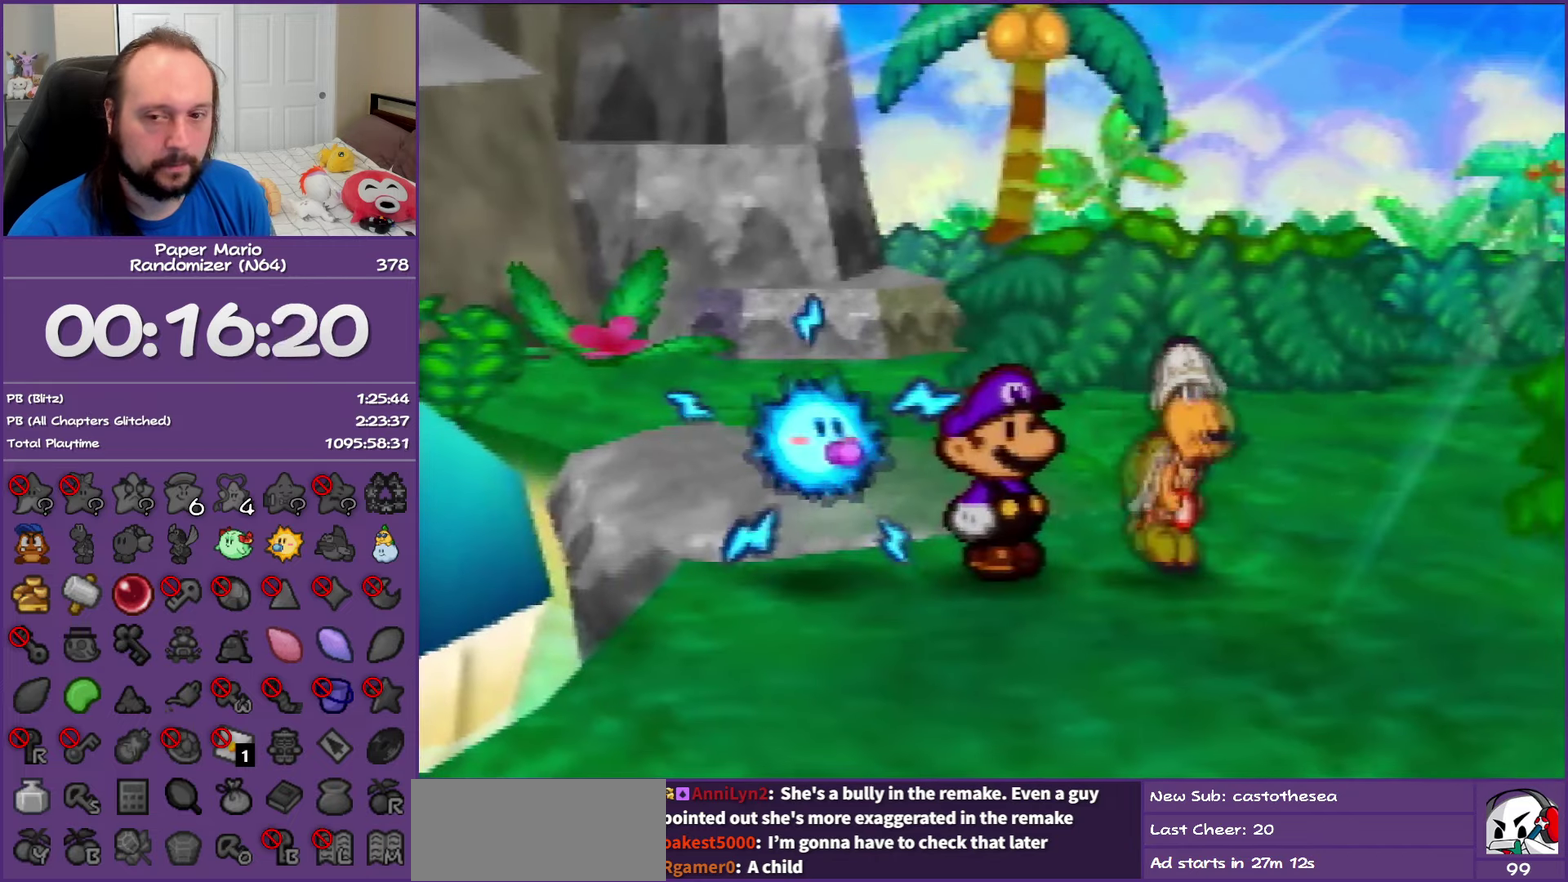
{"buttons": ["B"], "left_stick": "up-right", "events": []}
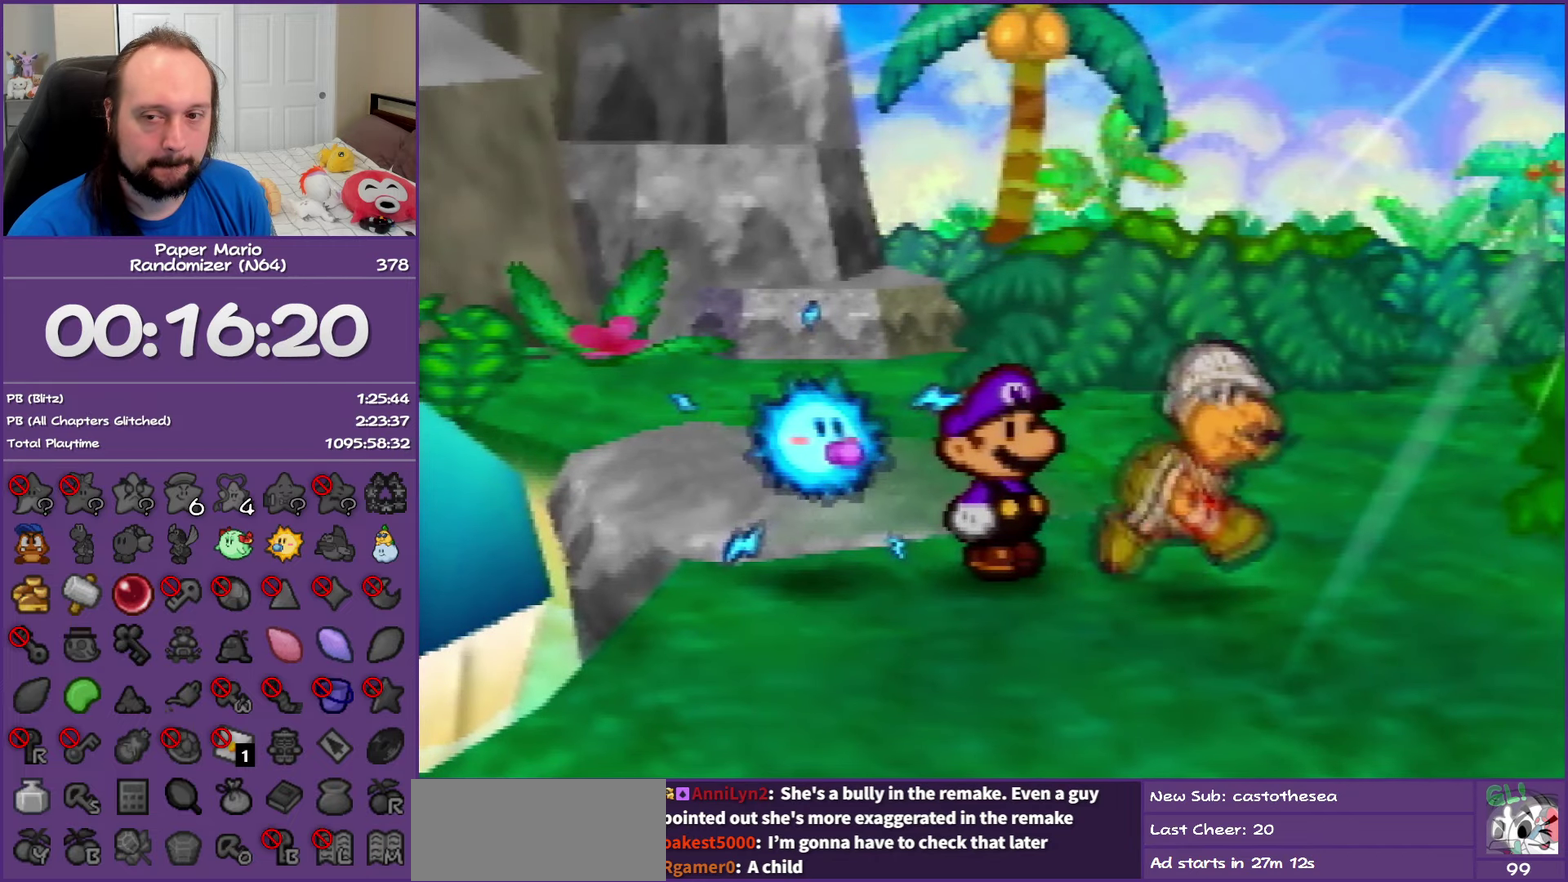
{"buttons": ["B"], "left_stick": "up-right", "events": []}
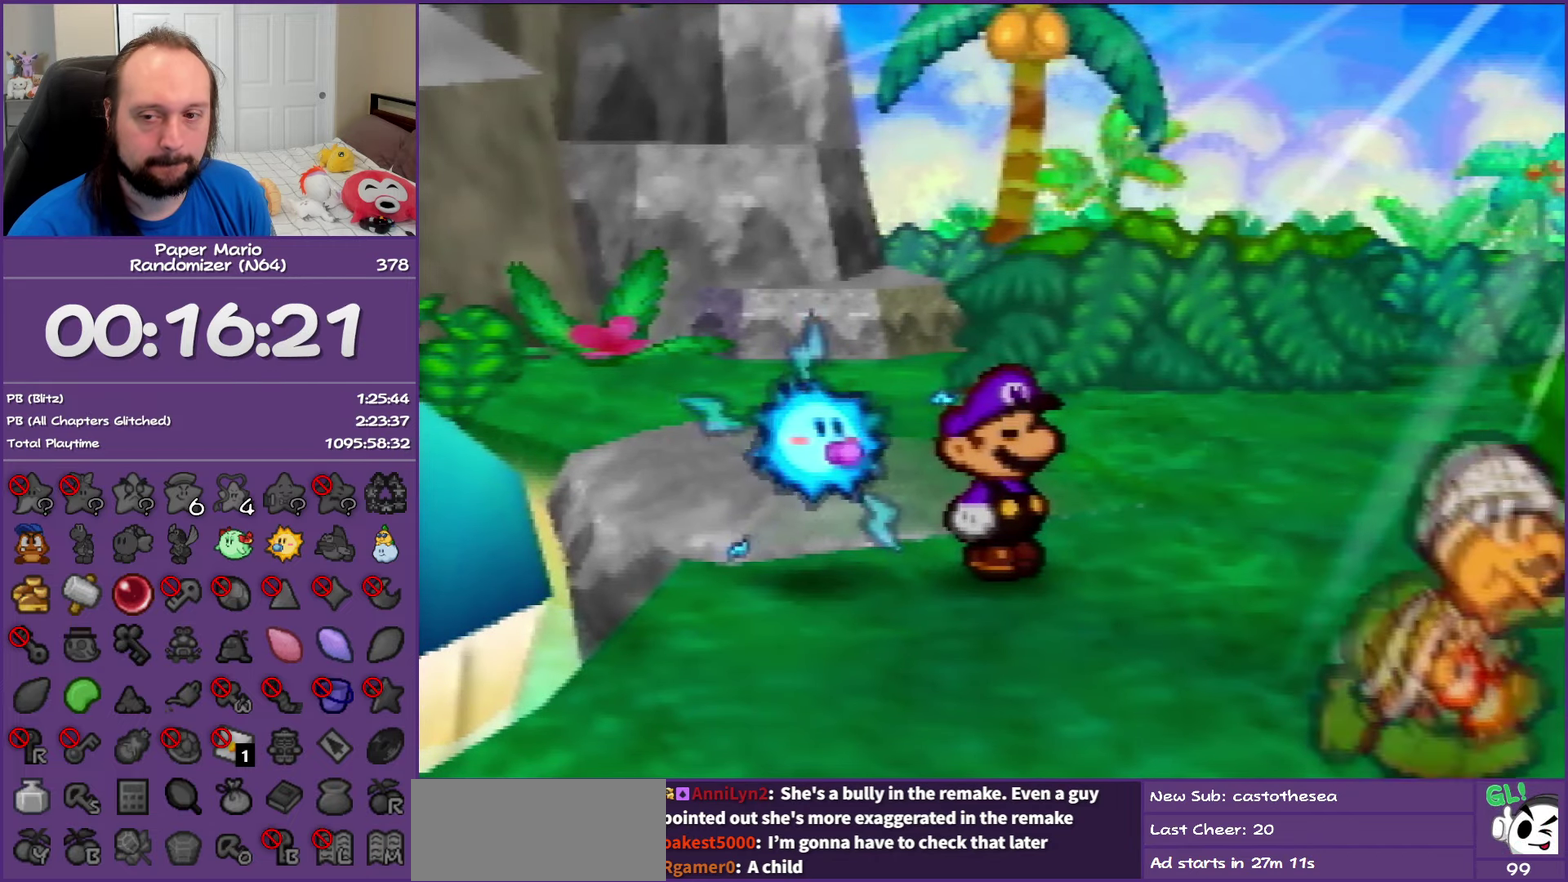
{"buttons": ["B"], "left_stick": "up-right", "events": []}
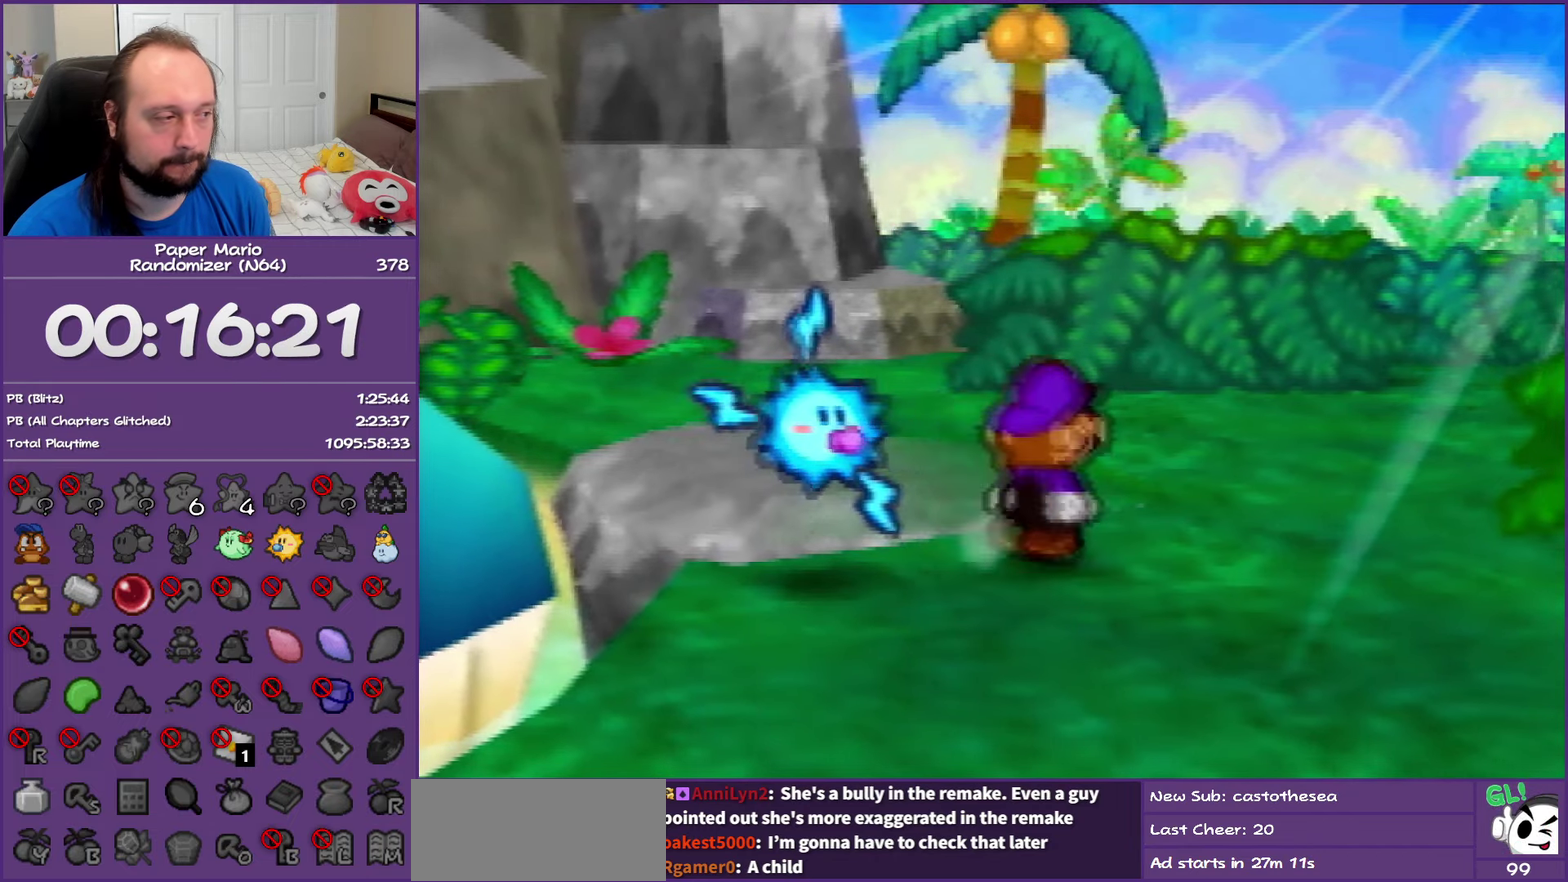
{"buttons": ["Z"], "left_stick": "up-right", "events": [[350, "Z", "down"], [467, "B", "up"]]}
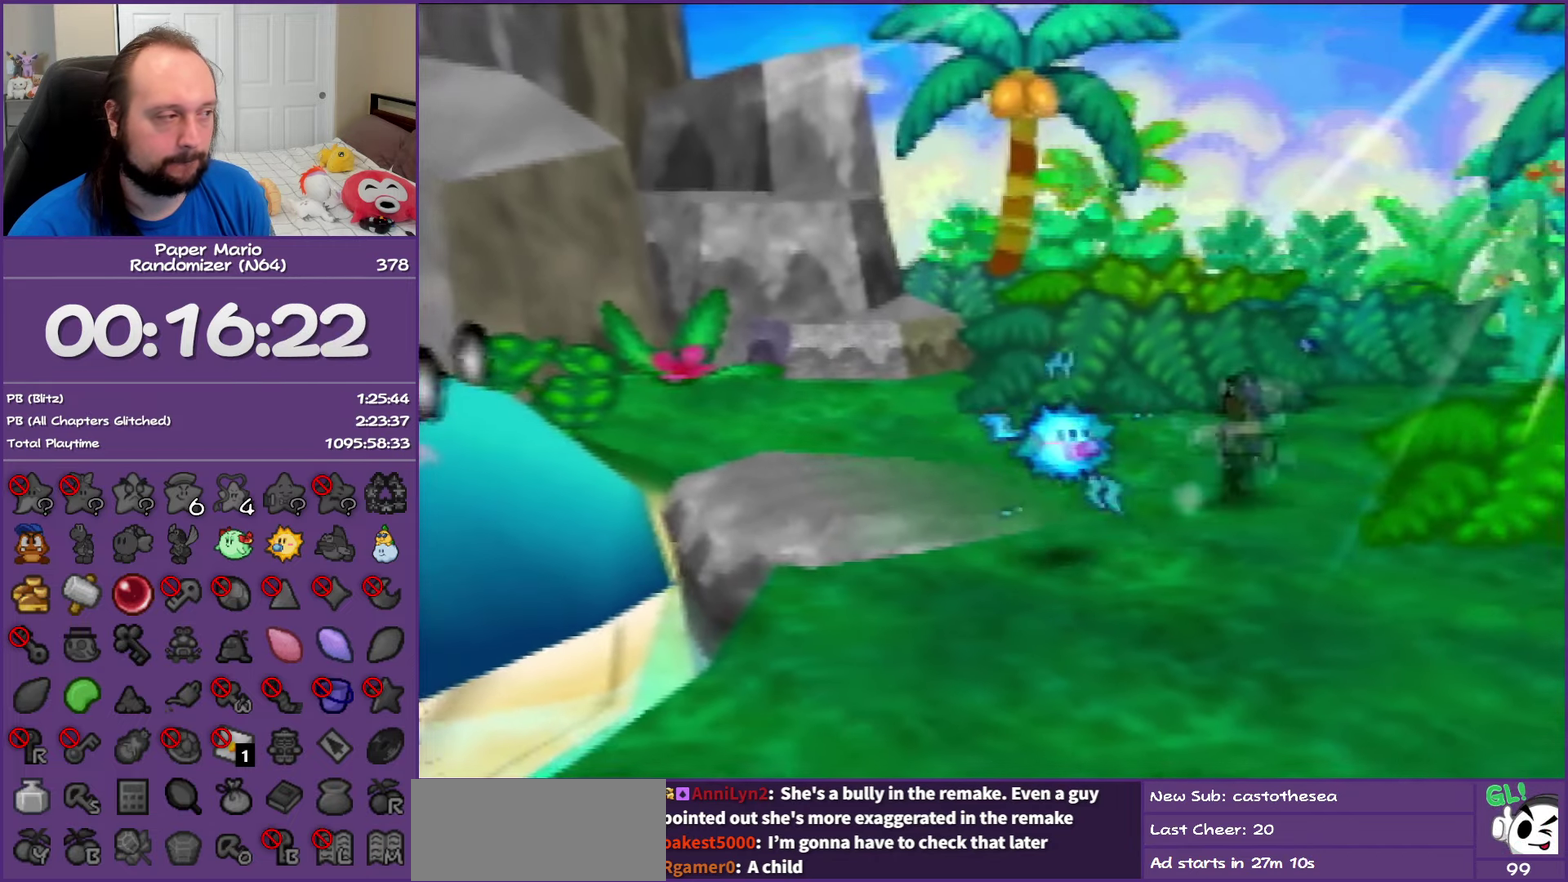
{"buttons": [], "left_stick": "up-right", "events": [[367, "Z", "up"]]}
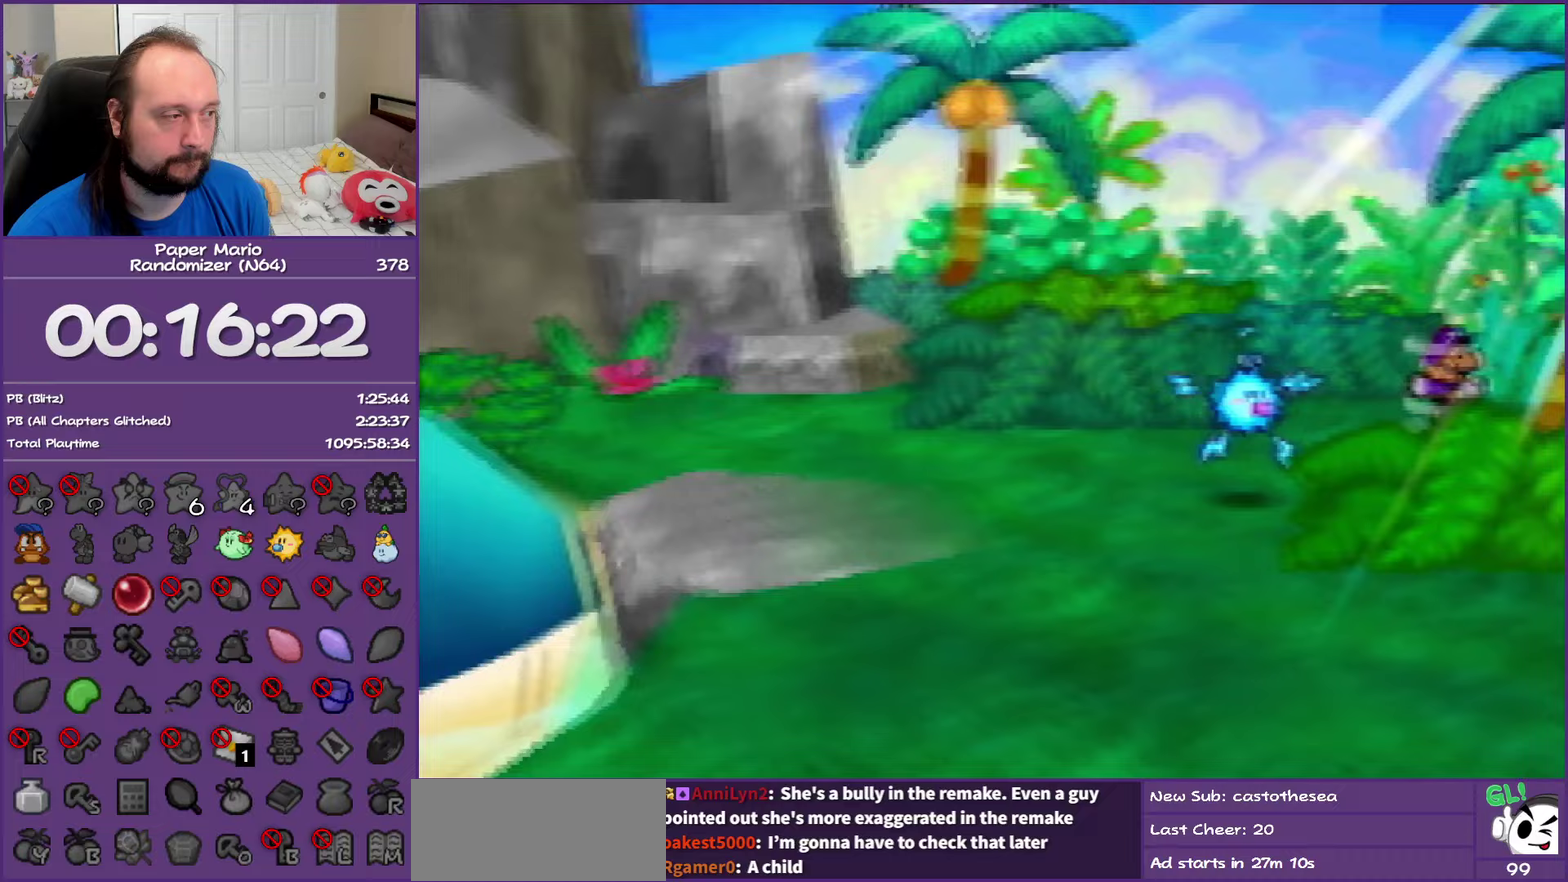
{"buttons": [], "left_stick": "center", "events": [[100, "B", "down"], [267, "left_stick", "center"], [300, "B", "up"]]}
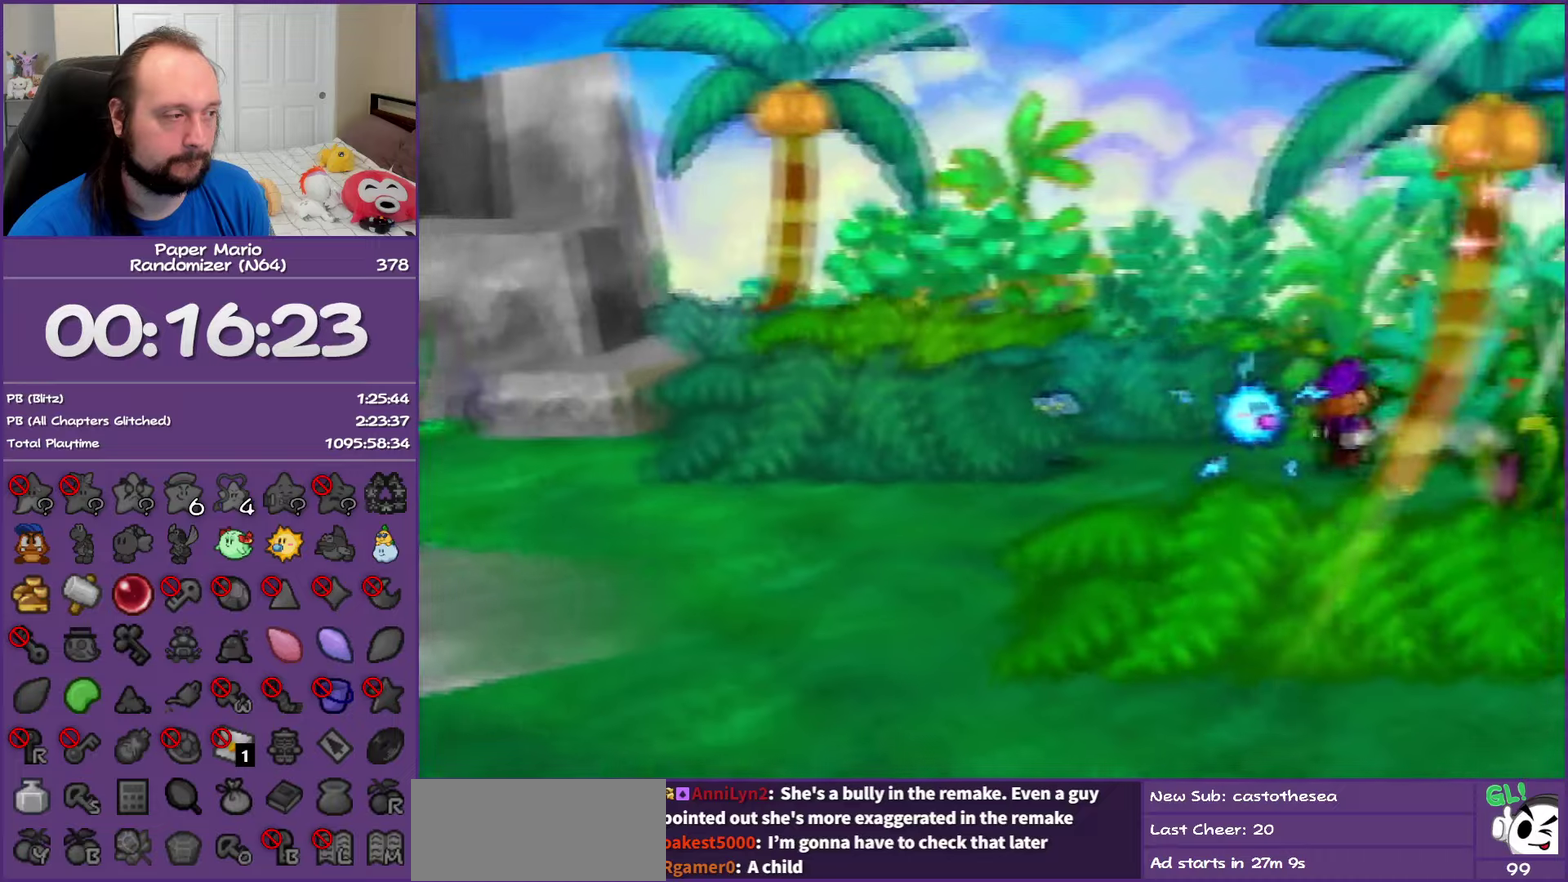
{"buttons": ["B"], "left_stick": "center", "events": [[183, "left_stick", "up"], [233, "left_stick", "up-right"], [283, "B", "down"], [317, "left_stick", "center"]]}
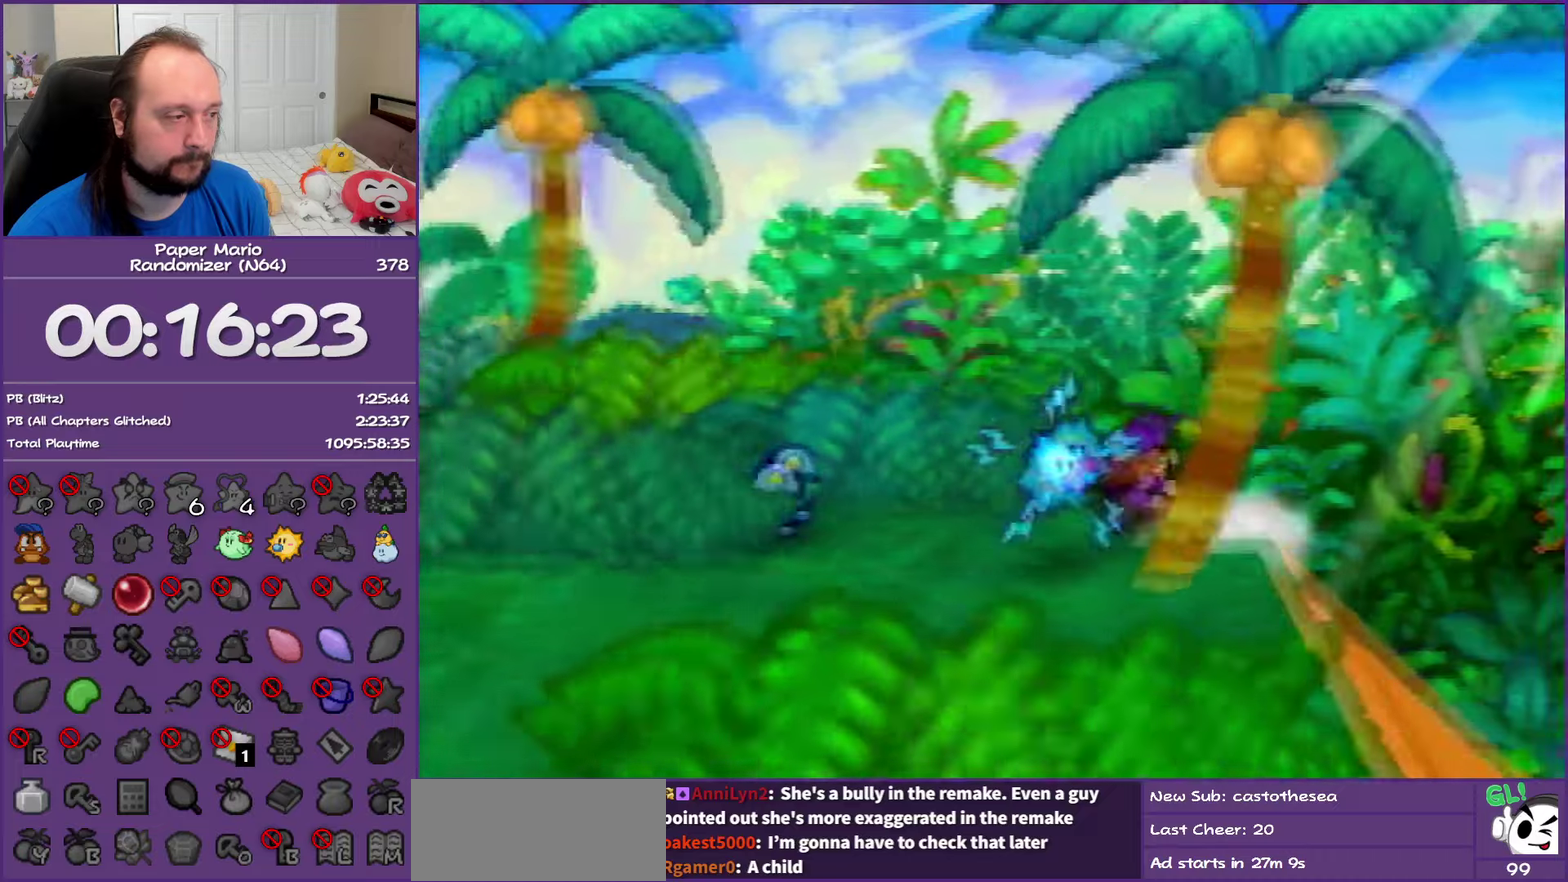
{"buttons": [], "left_stick": "down-right", "events": [[17, "B", "up"], [117, "left_stick", "down-left"], [467, "left_stick", "down-right"]]}
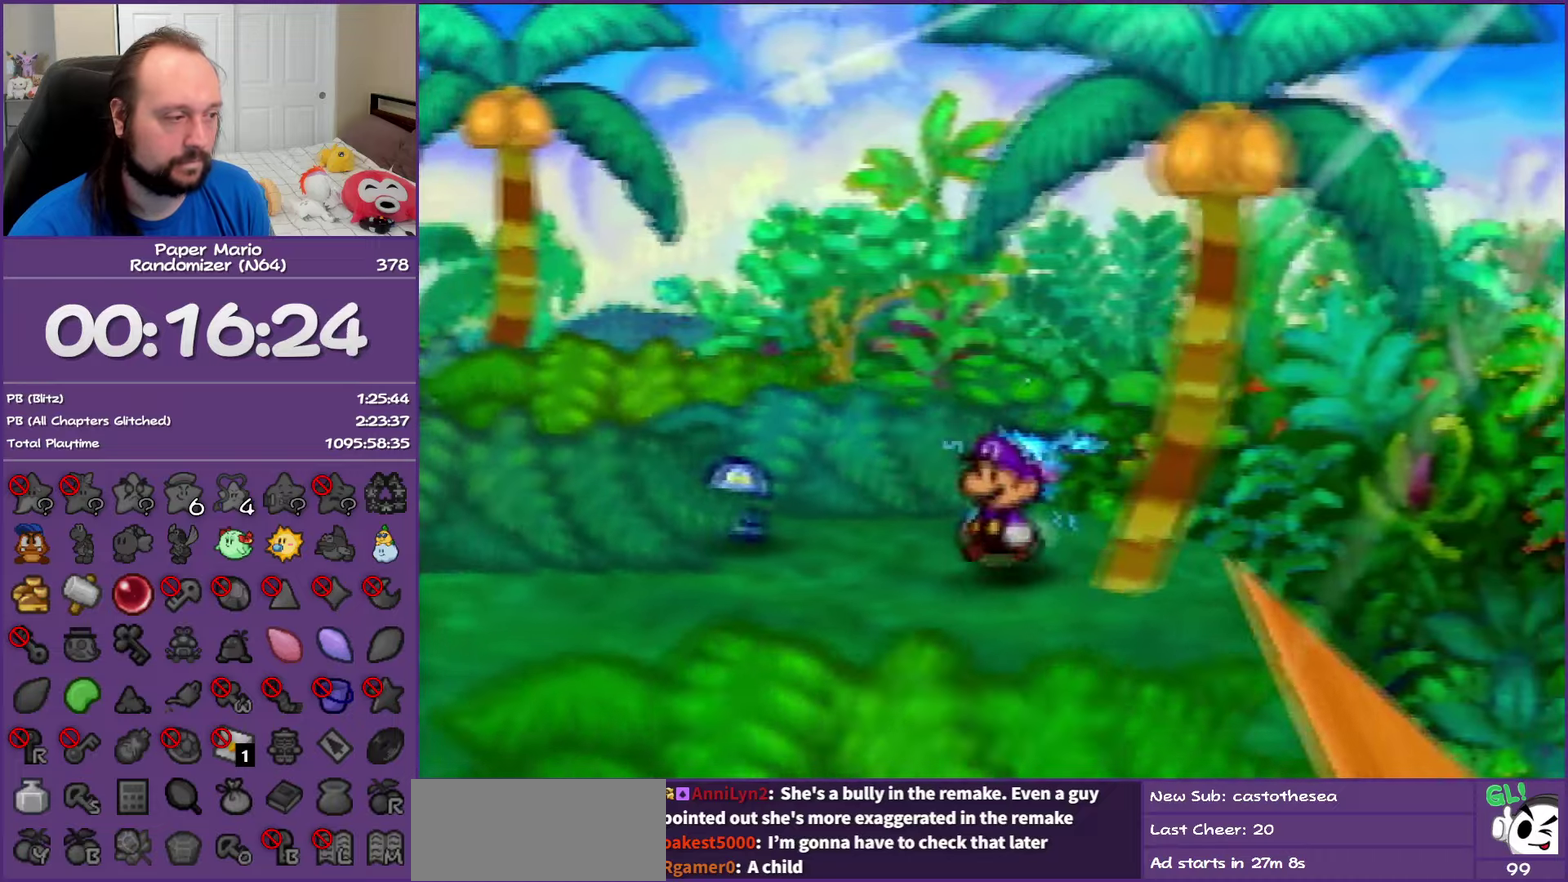
{"buttons": [], "left_stick": "center", "events": [[17, "left_stick", "right"], [50, "B", "down"], [150, "left_stick", "center"], [267, "B", "up"]]}